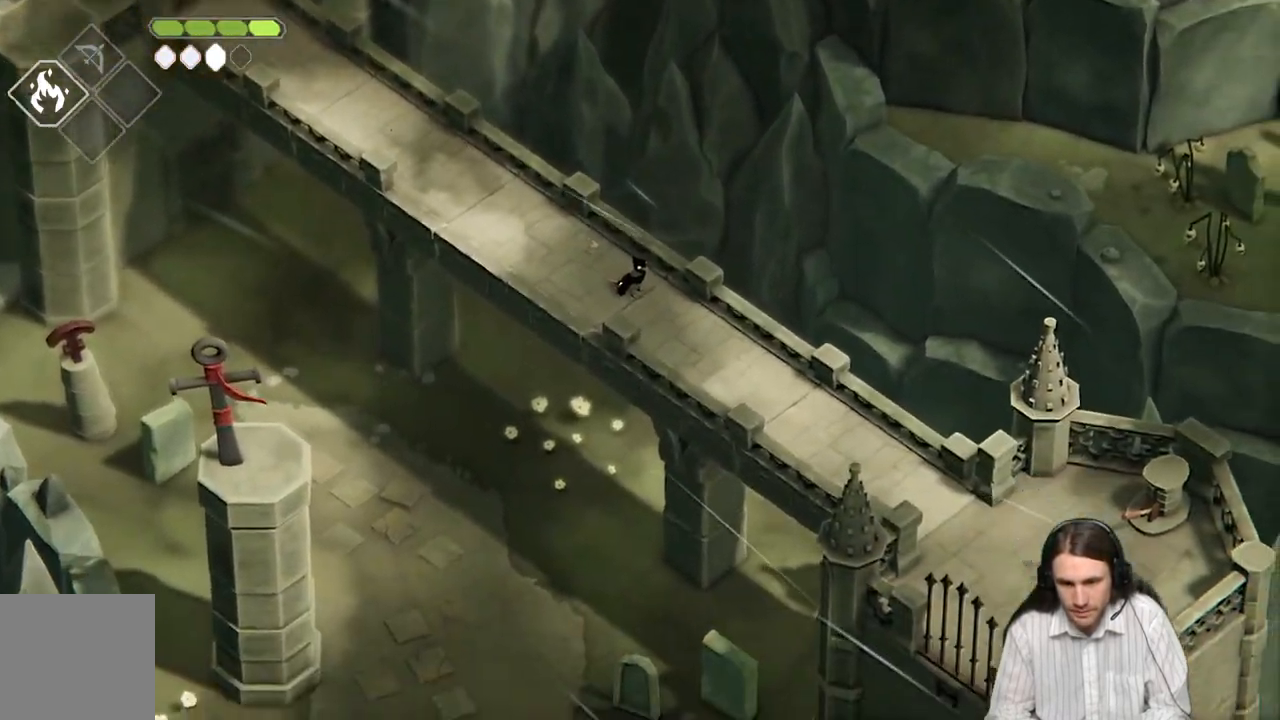
Gameplay with a controller (Xbox layout); each line is a JSON object with the inputs held at the frame after it. "events" lists button and stick changes between this image and that frame as [ms after this image, input, new state], when the widget could be followed in between.
{"buttons": [], "left_stick": "down-right", "right_stick": "center", "events": [[233, "left_stick", "right"], [283, "left_stick", "down-right"], [450, "right_stick", "center"]]}
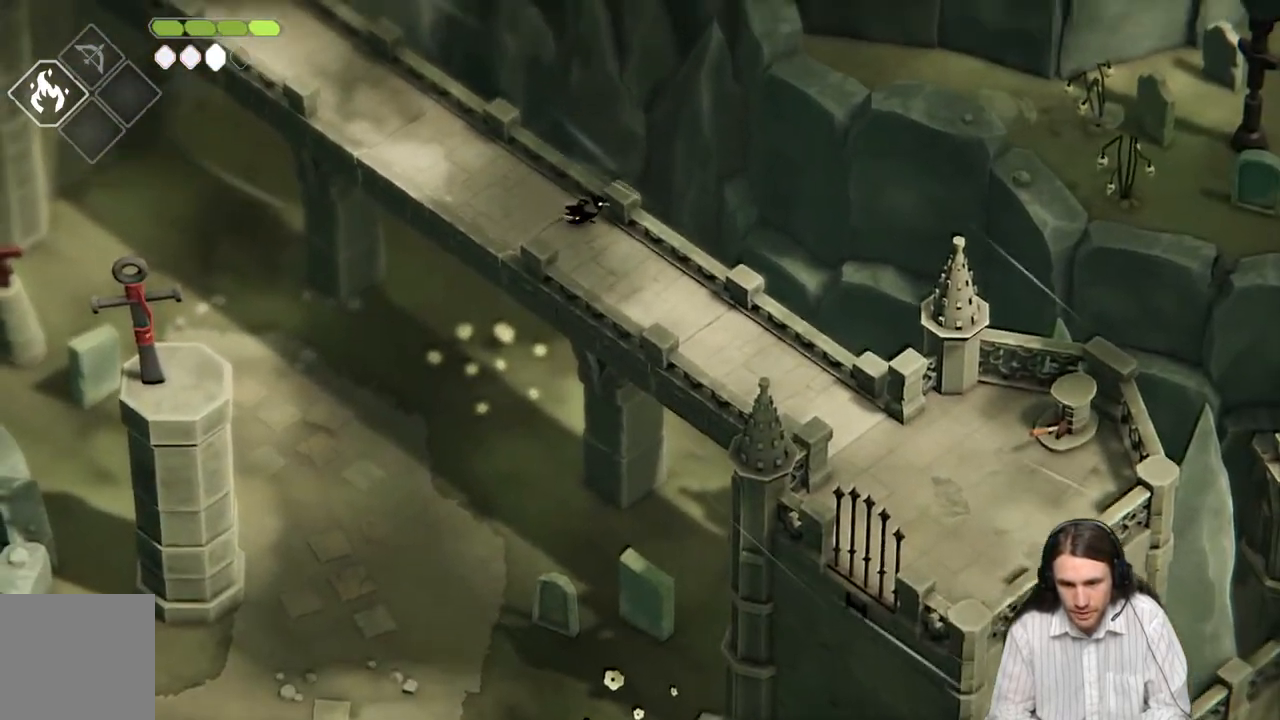
{"buttons": [], "left_stick": "down-right", "right_stick": "center", "events": [[283, "B", "down"], [467, "B", "up"]]}
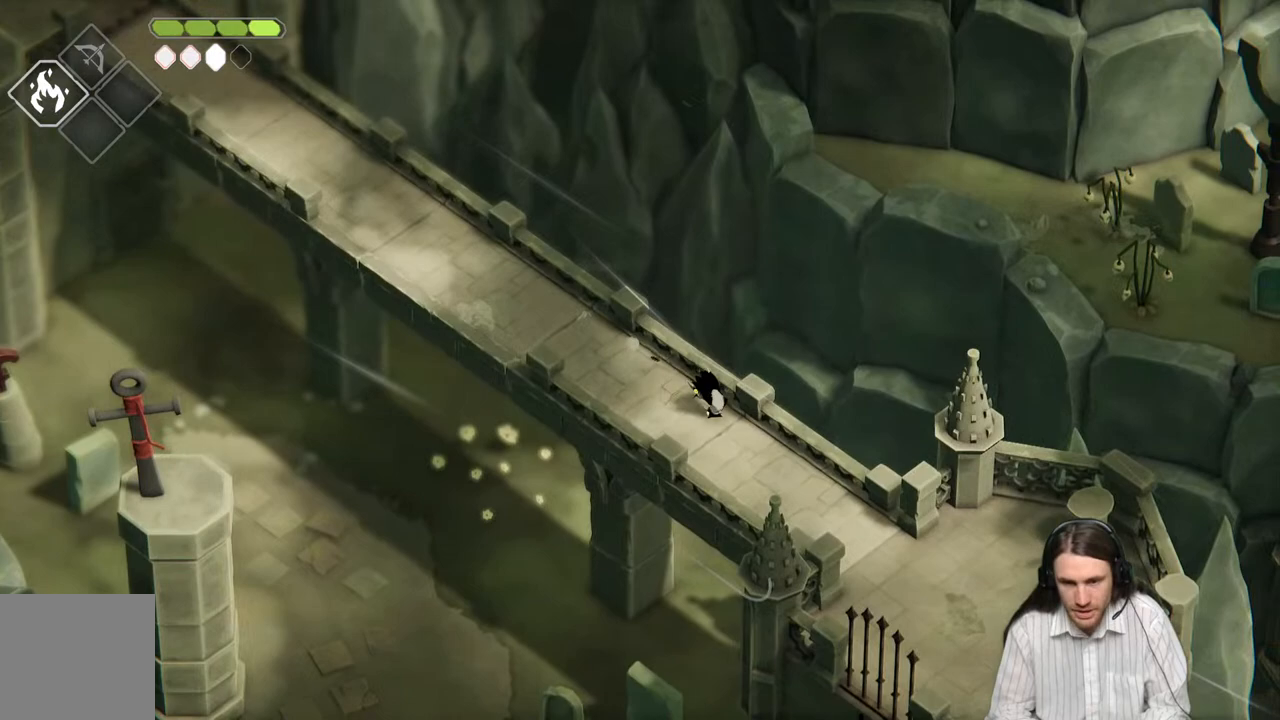
{"buttons": [], "left_stick": "down-right", "right_stick": "center", "events": []}
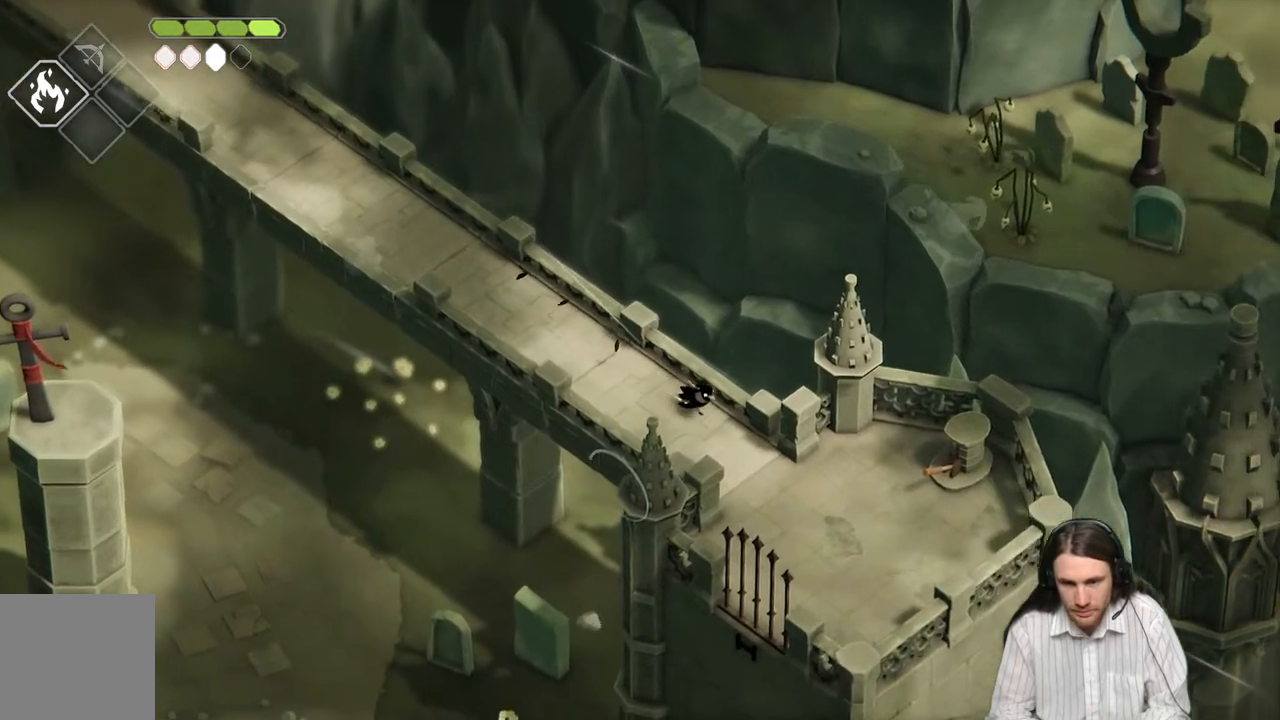
{"buttons": [], "left_stick": "right", "right_stick": "center", "events": [[483, "left_stick", "right"]]}
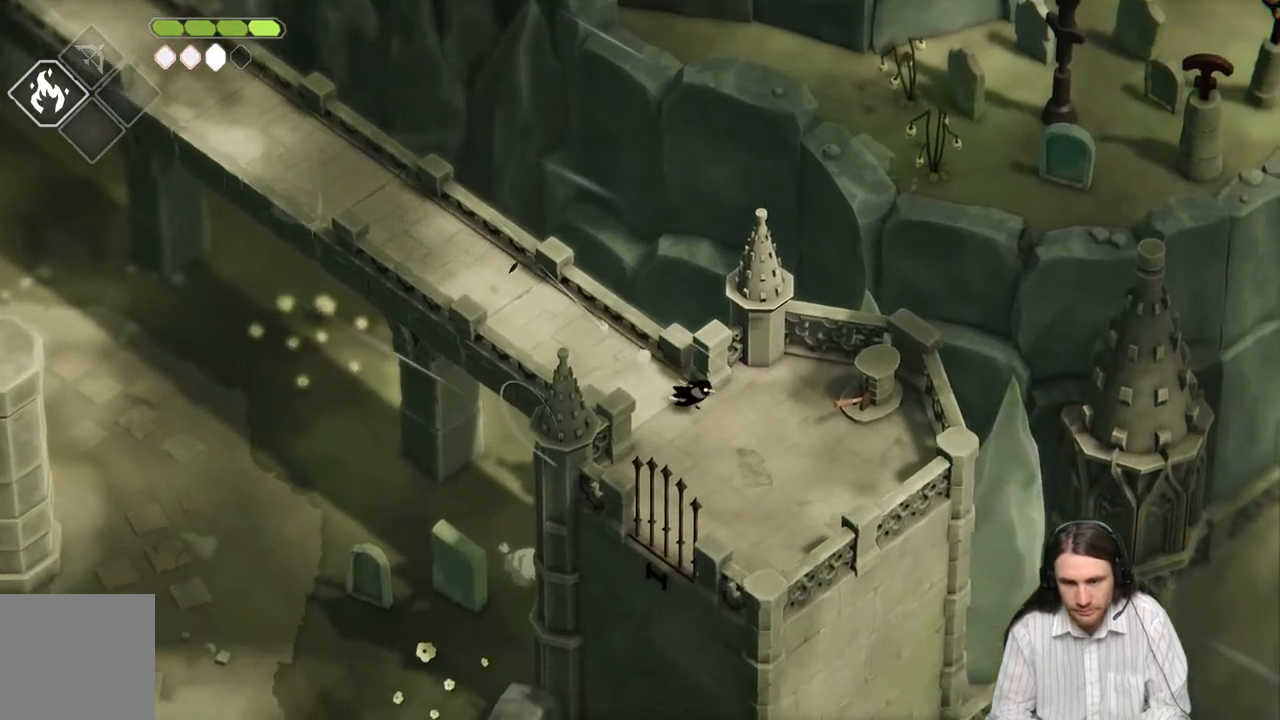
{"buttons": ["Y"], "left_stick": "right", "right_stick": "center", "events": [[317, "Y", "down"], [400, "Y", "up"], [500, "Y", "down"]]}
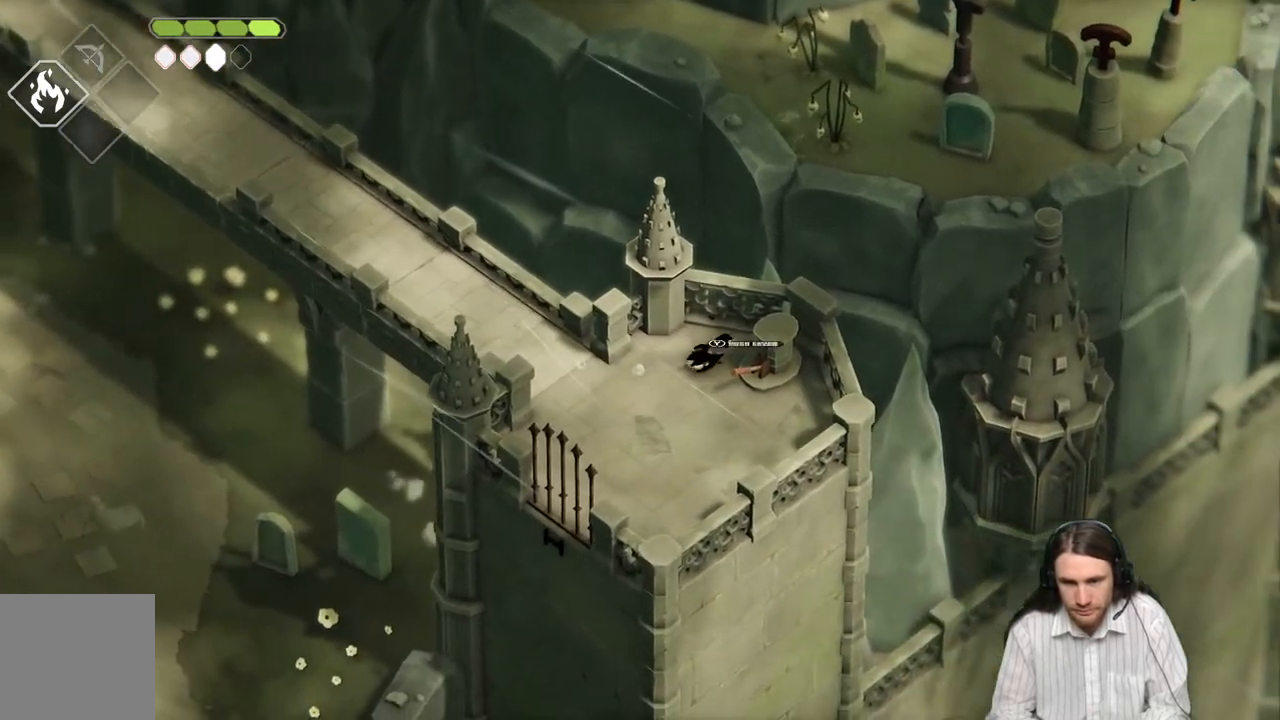
{"buttons": [], "left_stick": "center", "right_stick": "center", "events": [[50, "left_stick", "center"], [67, "Y", "up"], [150, "Y", "down"], [250, "Y", "up"]]}
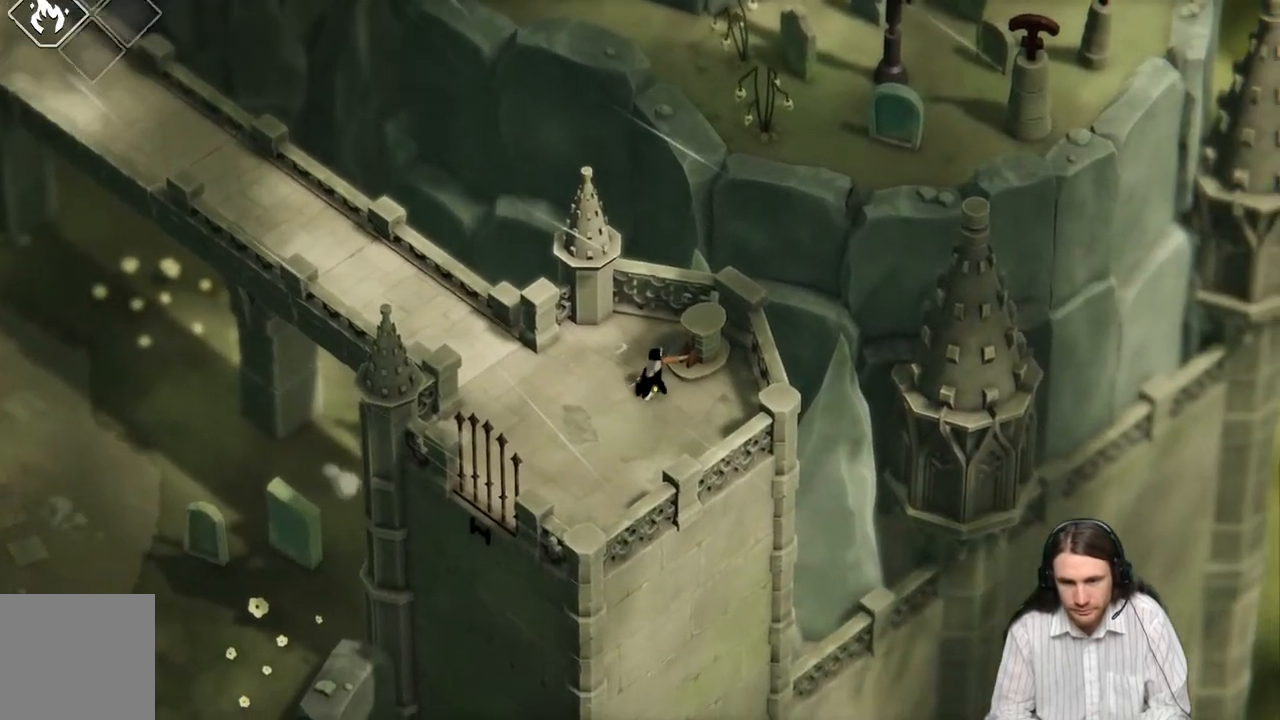
{"buttons": [], "left_stick": "center", "right_stick": "center", "events": []}
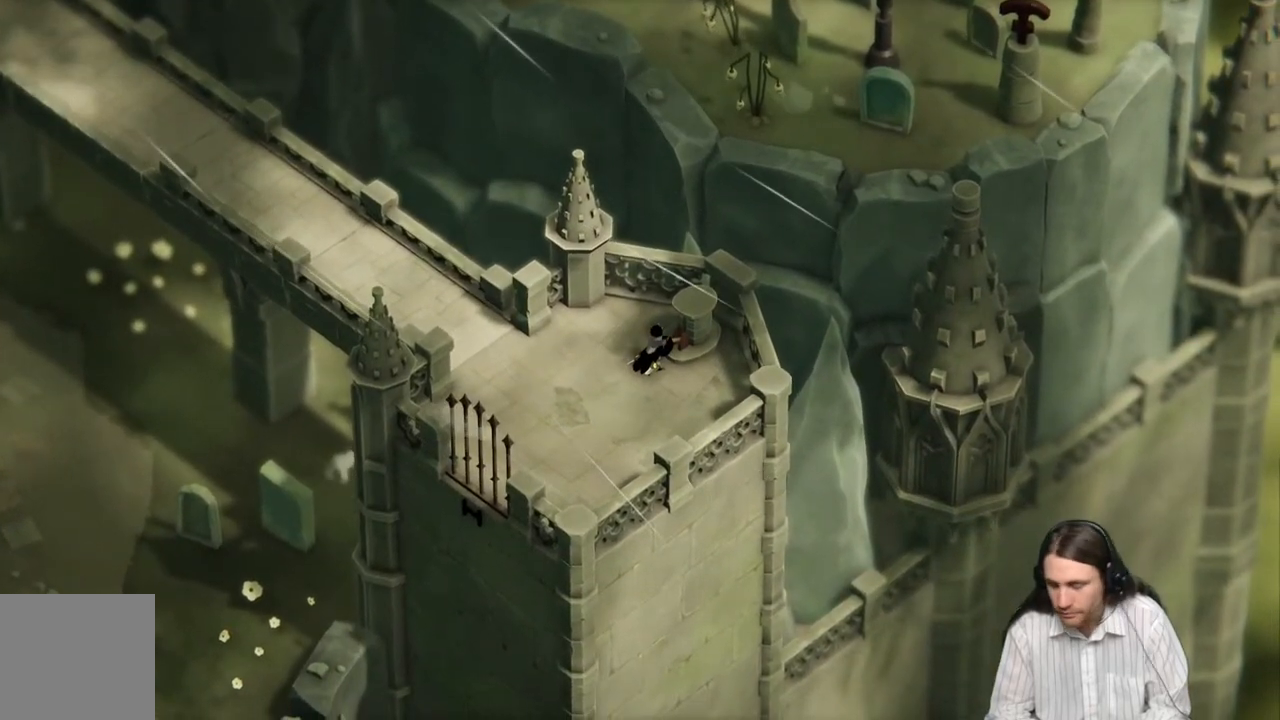
{"buttons": [], "left_stick": "center", "right_stick": "center", "events": []}
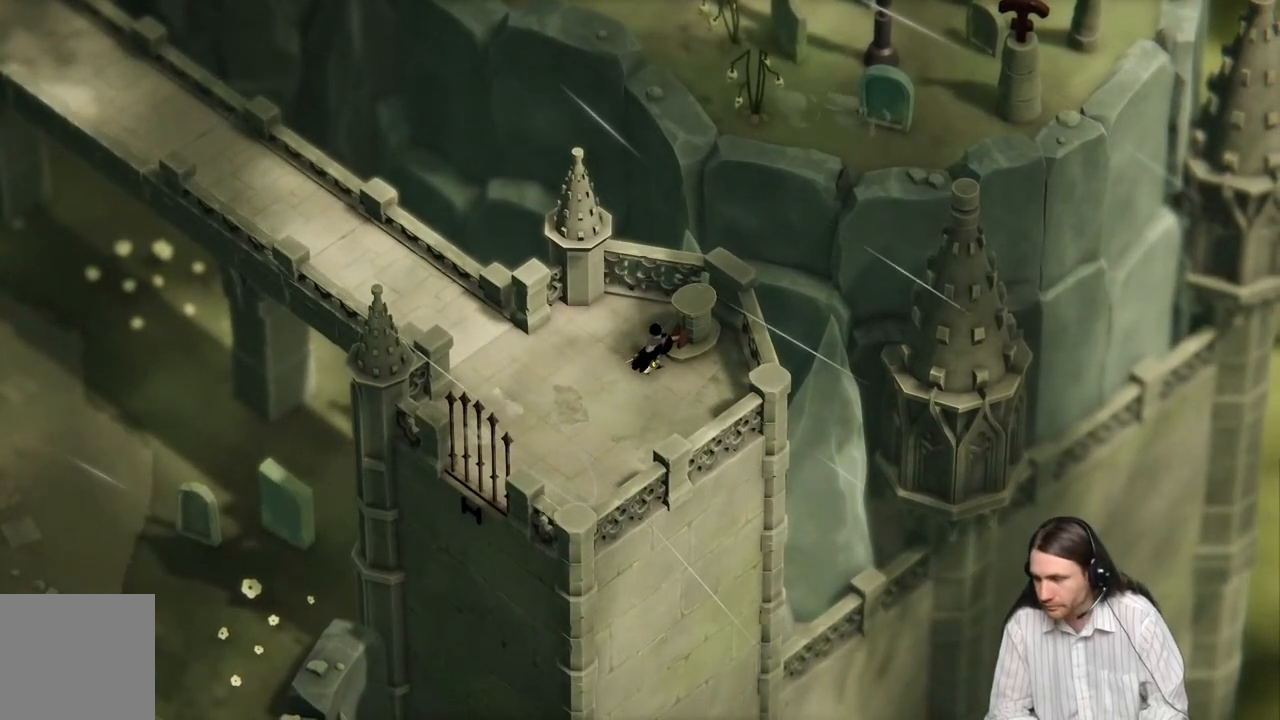
{"buttons": [], "left_stick": "center", "right_stick": "center", "events": []}
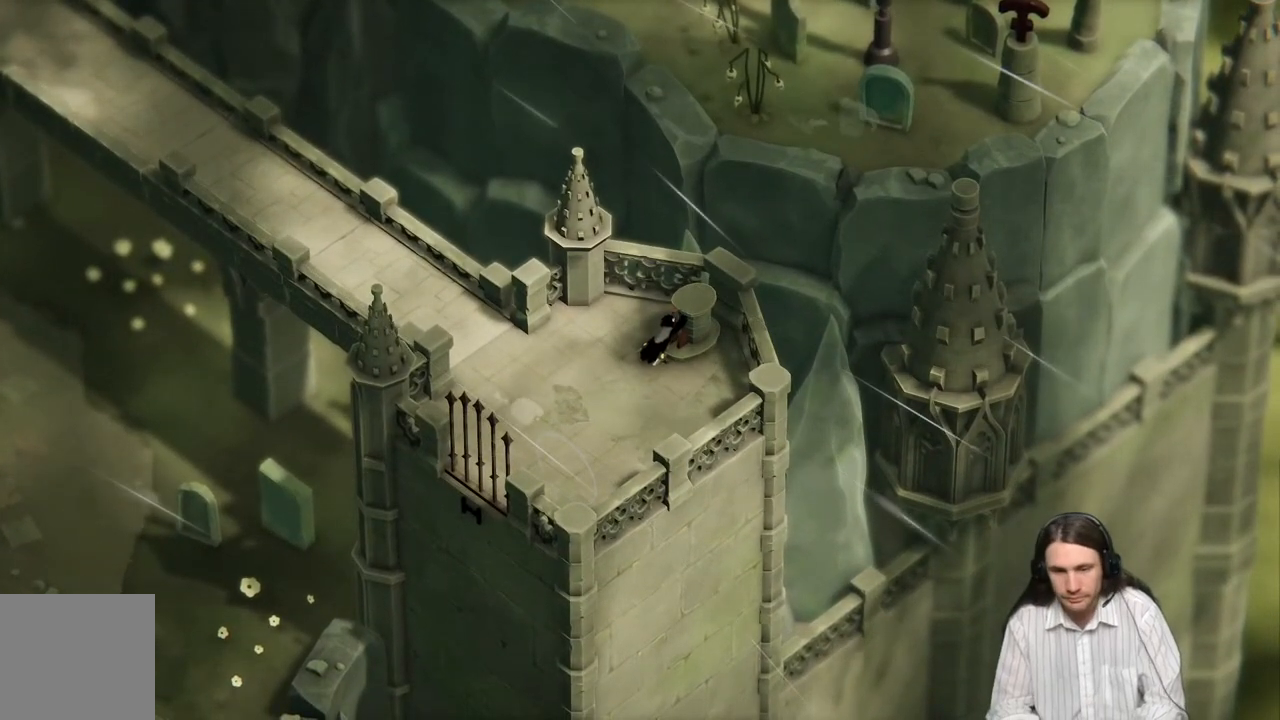
{"buttons": [], "left_stick": "center", "right_stick": "center", "events": []}
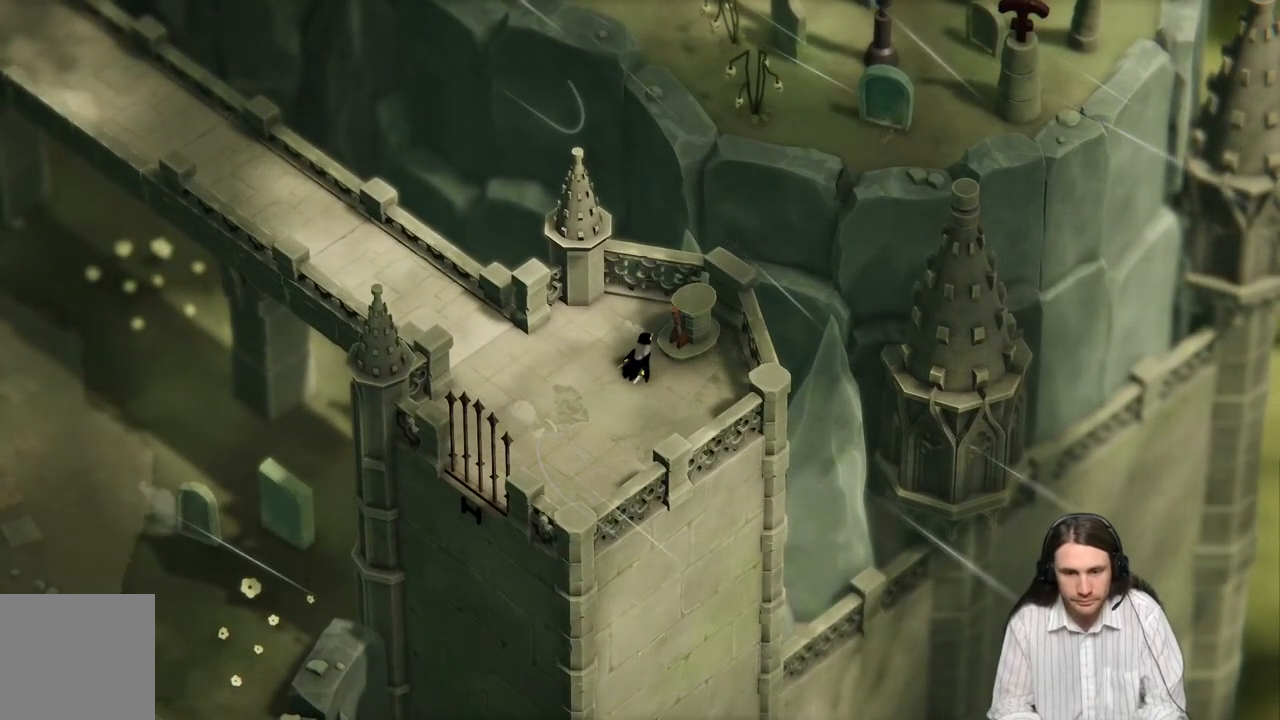
{"buttons": [], "left_stick": "down-left", "right_stick": "center", "events": [[33, "left_stick", "down-left"]]}
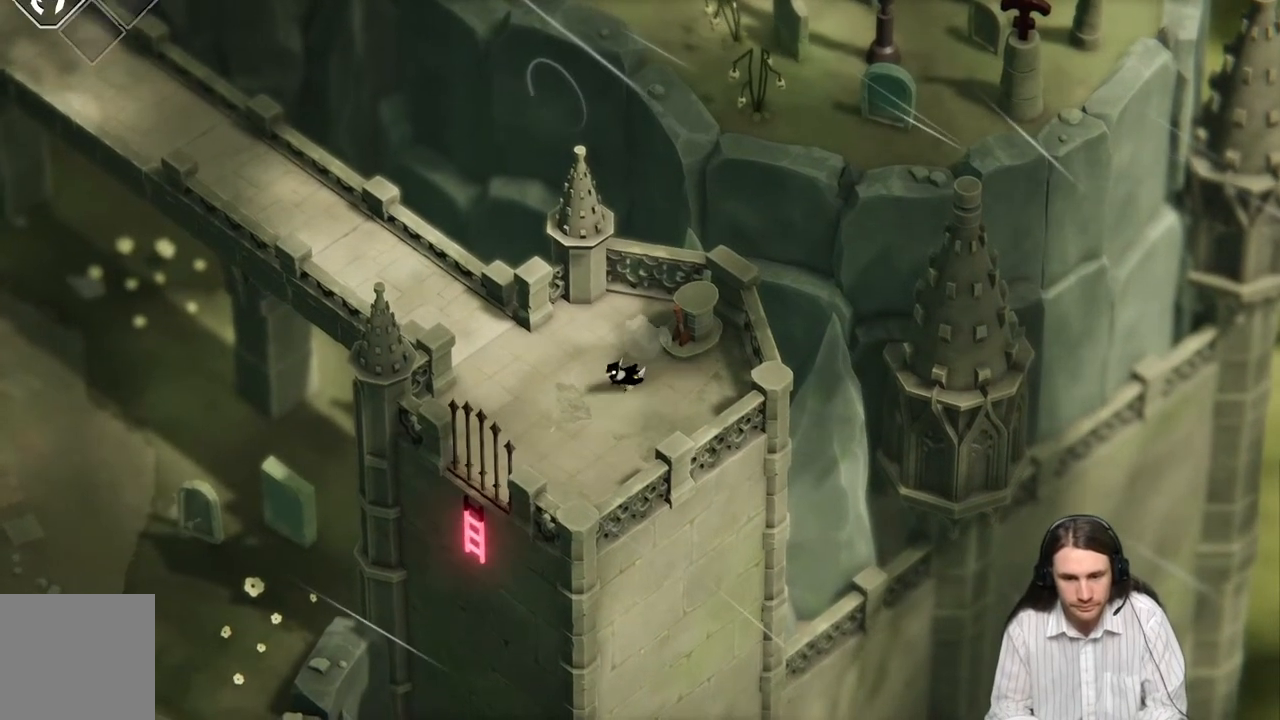
{"buttons": [], "left_stick": "down-left", "right_stick": "center", "events": []}
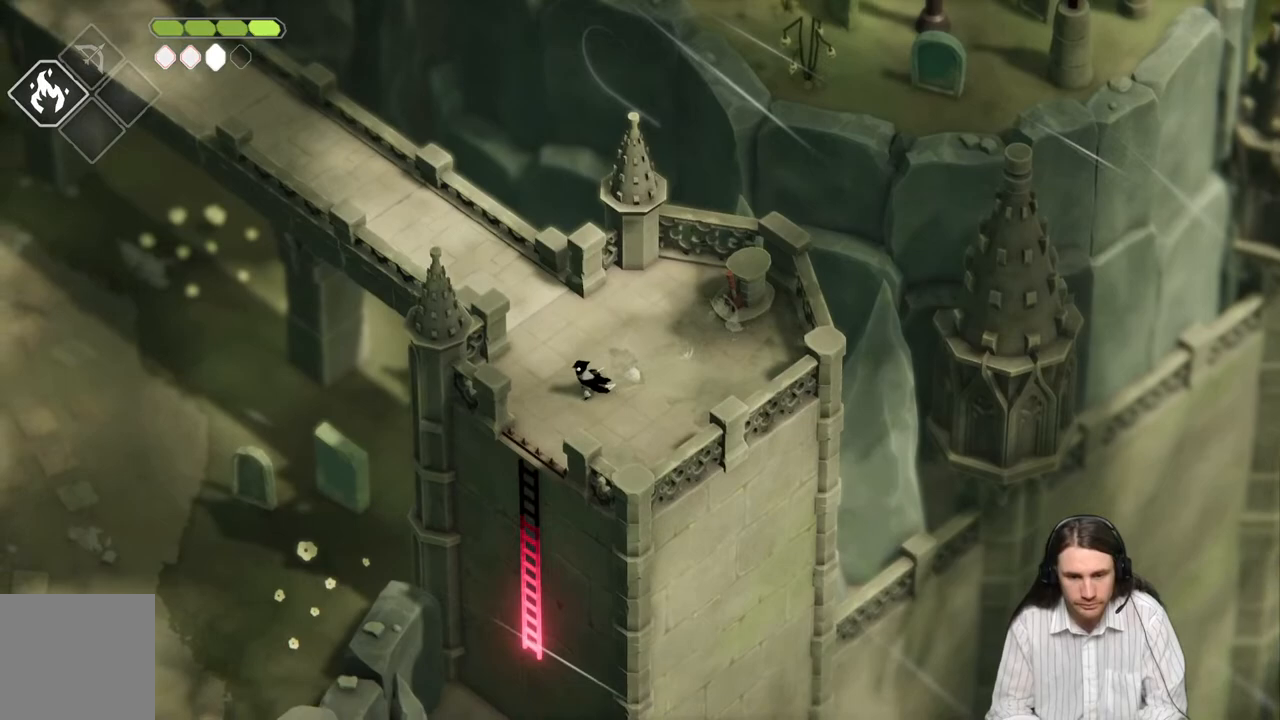
{"buttons": [], "left_stick": "center", "right_stick": "center", "events": [[350, "left_stick", "center"]]}
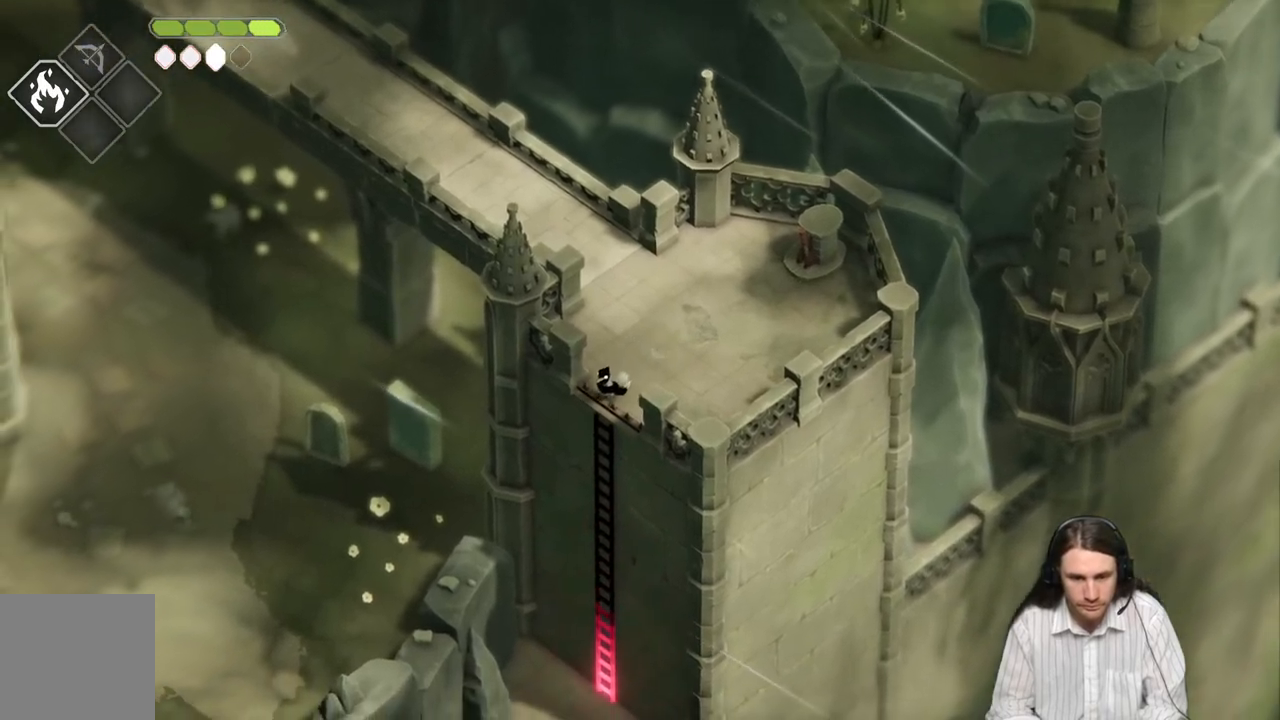
{"buttons": [], "left_stick": "center", "right_stick": "center", "events": [[150, "right_stick", "down"], [217, "Y", "down"], [250, "right_stick", "center"], [383, "Y", "up"]]}
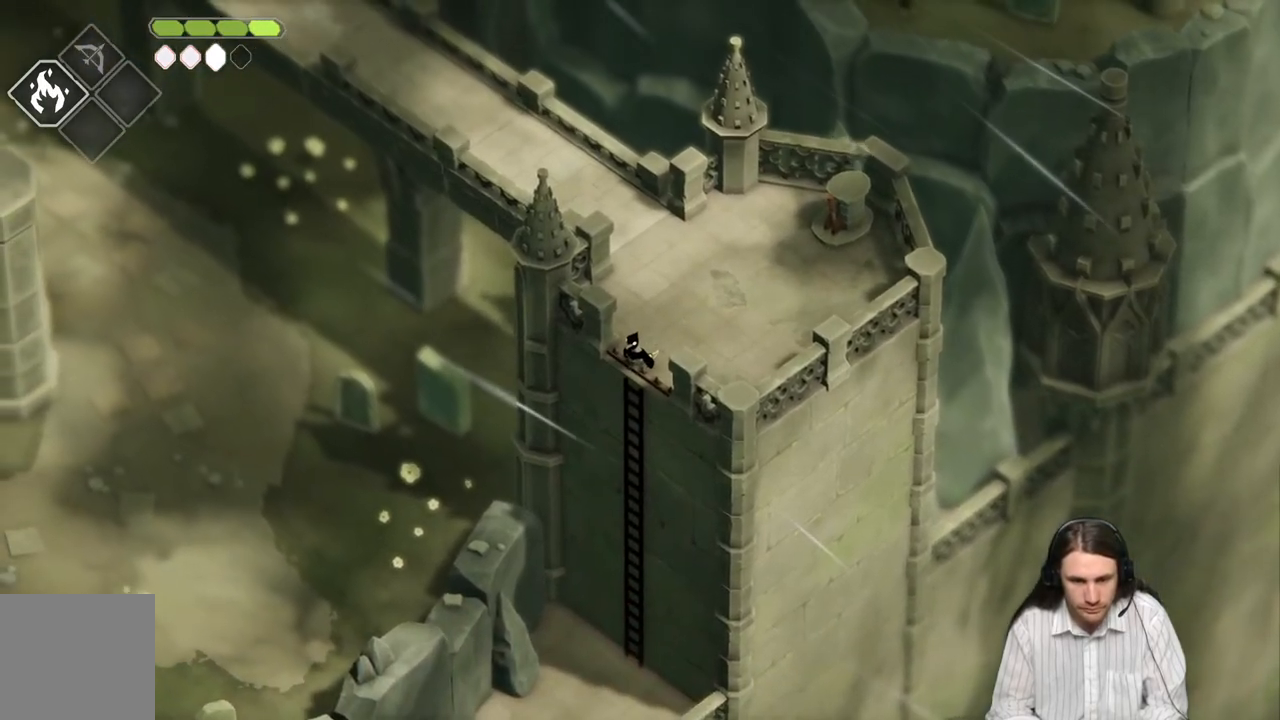
{"buttons": [], "left_stick": "down-left", "right_stick": "down", "events": [[17, "left_stick", "down"], [67, "left_stick", "down-left"], [167, "right_stick", "down"]]}
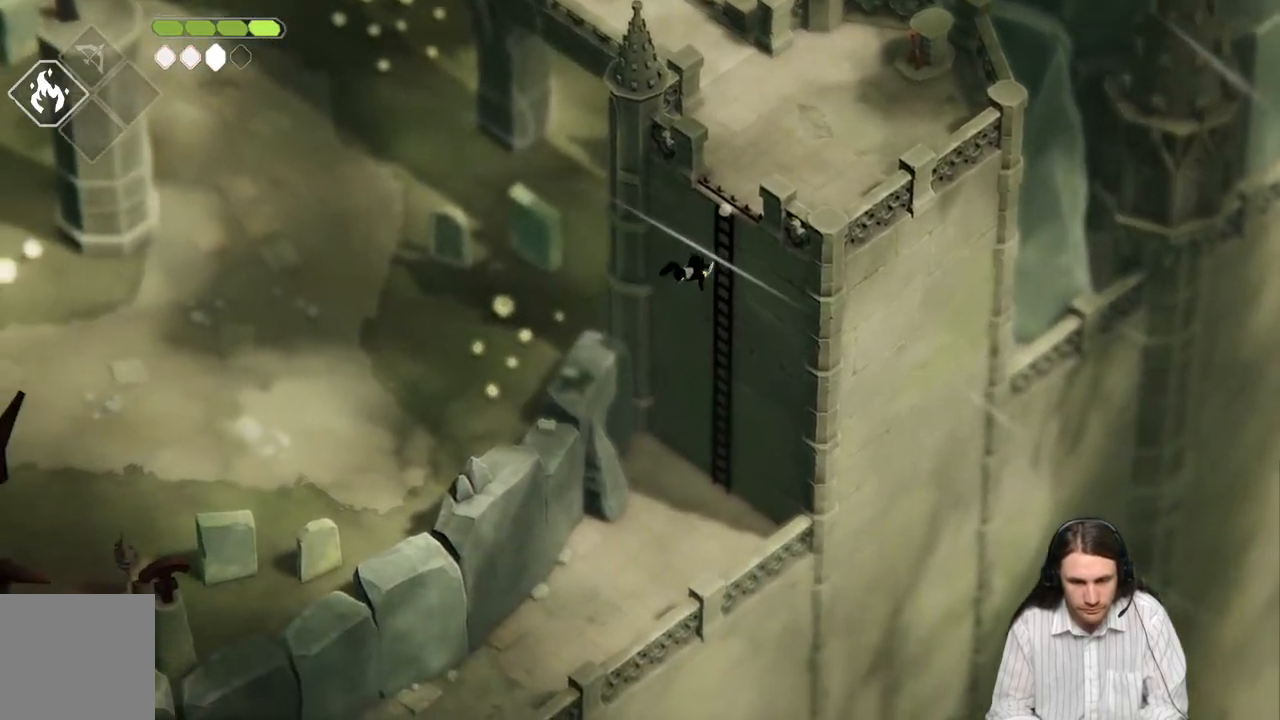
{"buttons": [], "left_stick": "down-left", "right_stick": "center", "events": [[200, "Y", "down"], [350, "right_stick", "center"], [367, "Y", "up"]]}
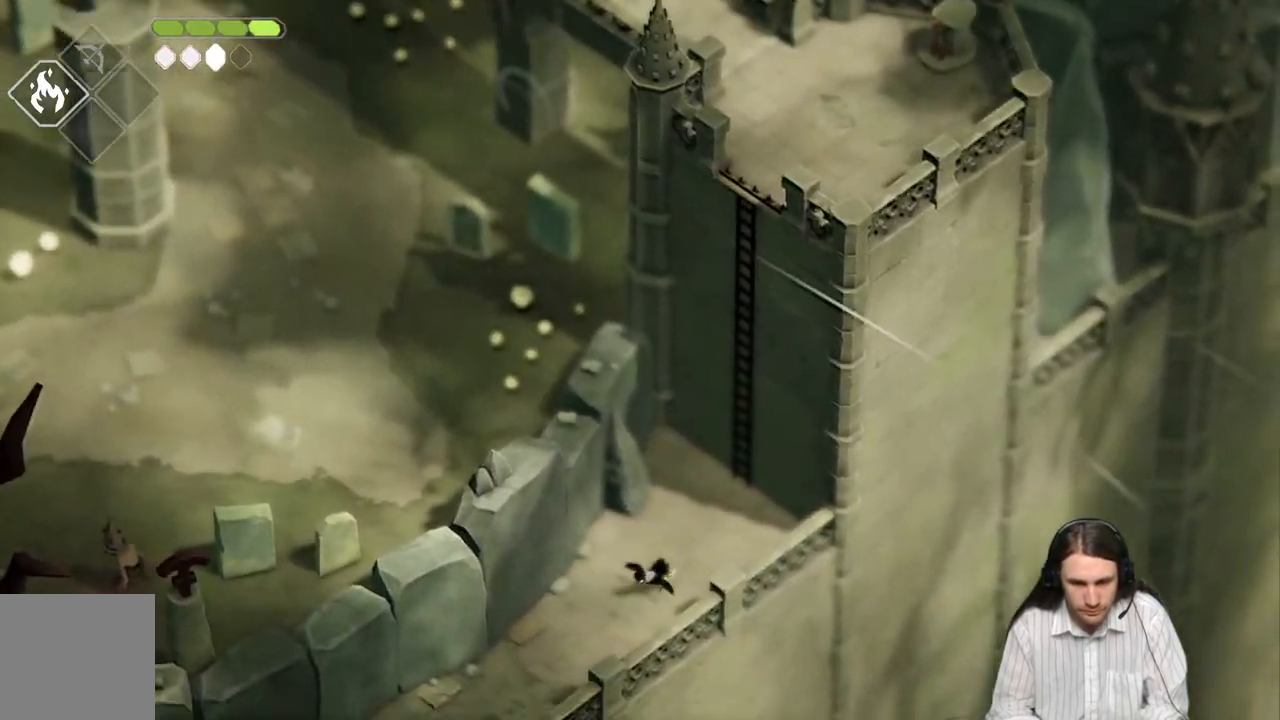
{"buttons": [], "left_stick": "center", "right_stick": "center", "events": [[417, "left_stick", "center"]]}
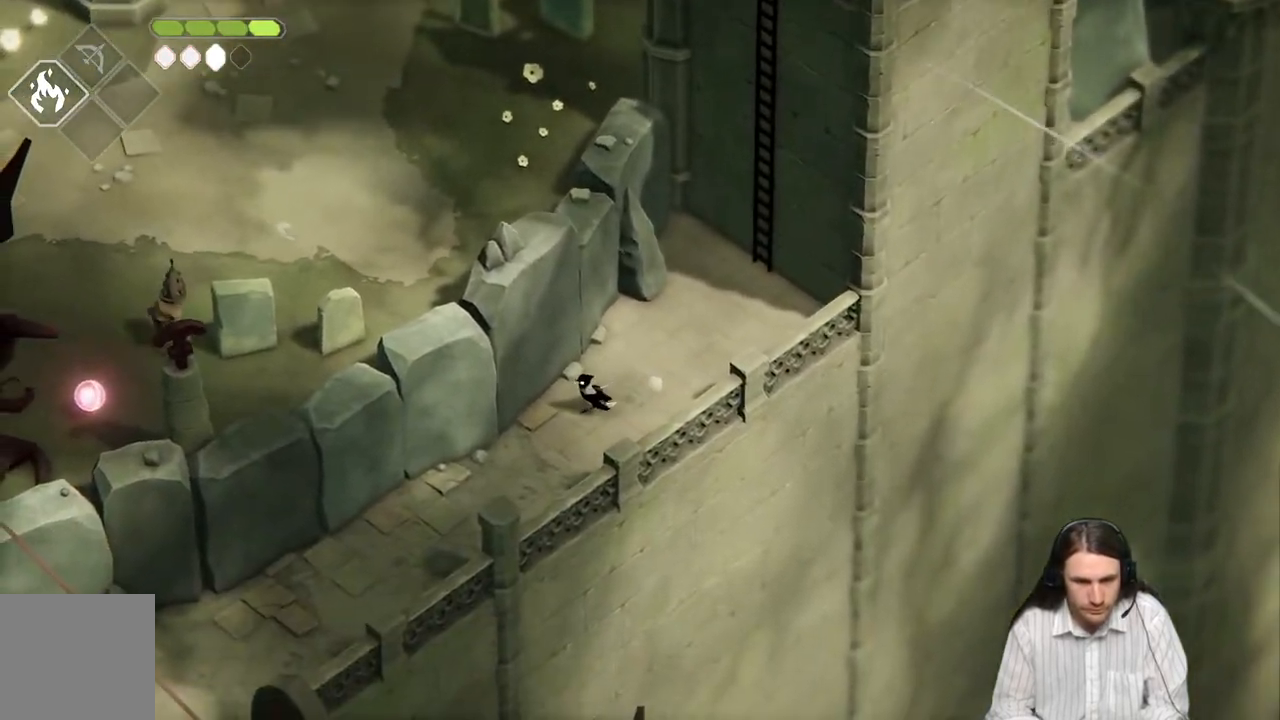
{"buttons": [], "left_stick": "up-right", "right_stick": "up-right", "events": [[133, "left_stick", "up-right"], [167, "right_stick", "up-right"]]}
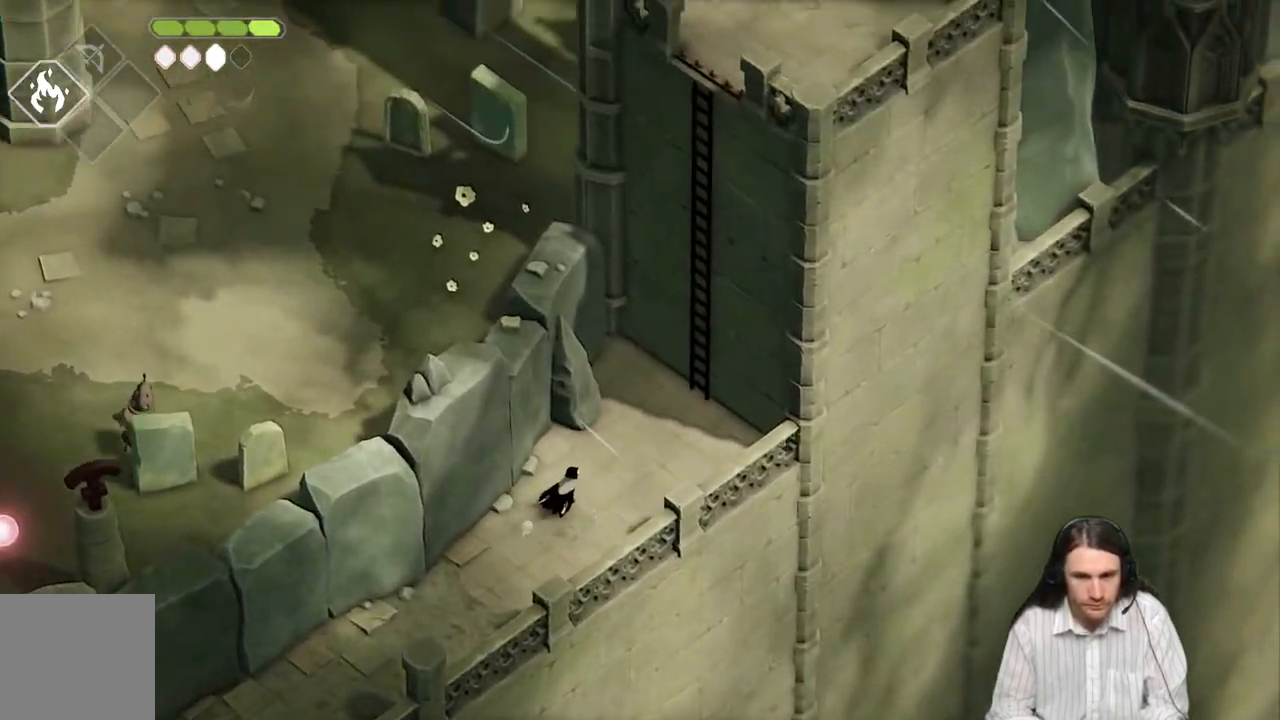
{"buttons": [], "left_stick": "up-right", "right_stick": "up-right", "events": [[383, "Y", "down"], [483, "Y", "up"]]}
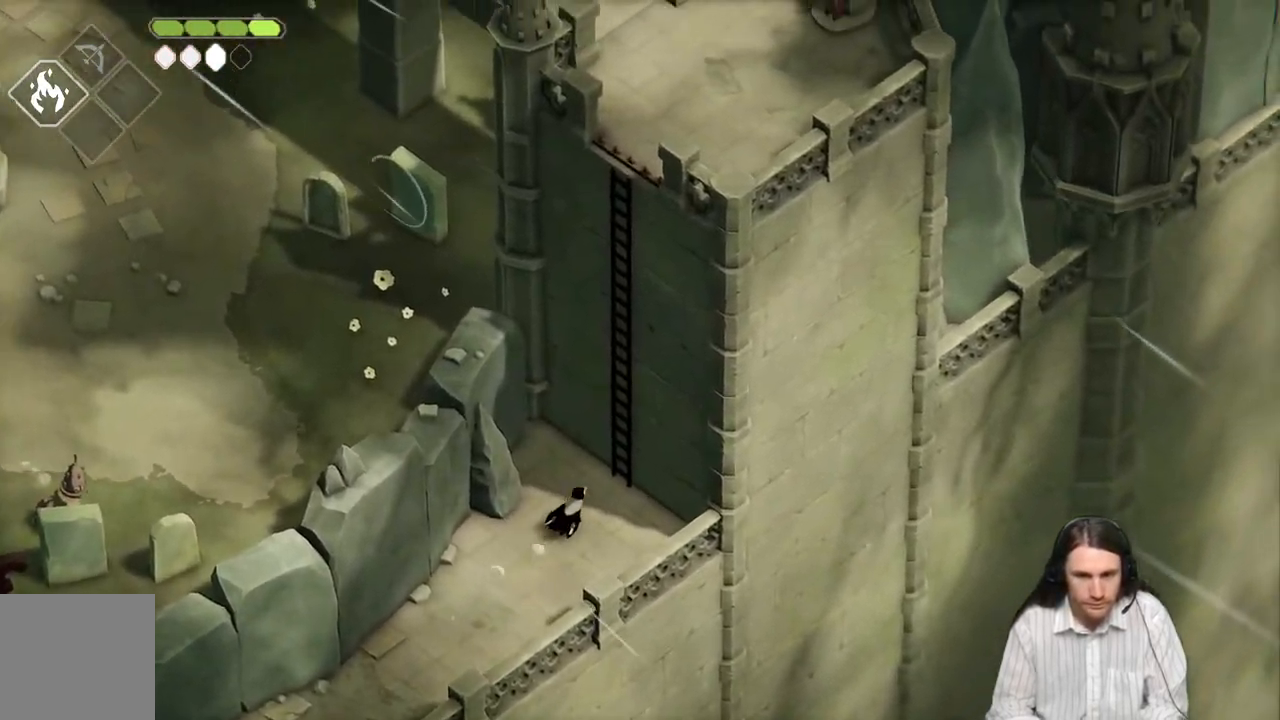
{"buttons": ["Y"], "left_stick": "up-right", "right_stick": "center", "events": [[67, "Y", "down"], [100, "right_stick", "center"], [167, "Y", "up"], [250, "Y", "down"], [333, "Y", "up"], [417, "Y", "down"]]}
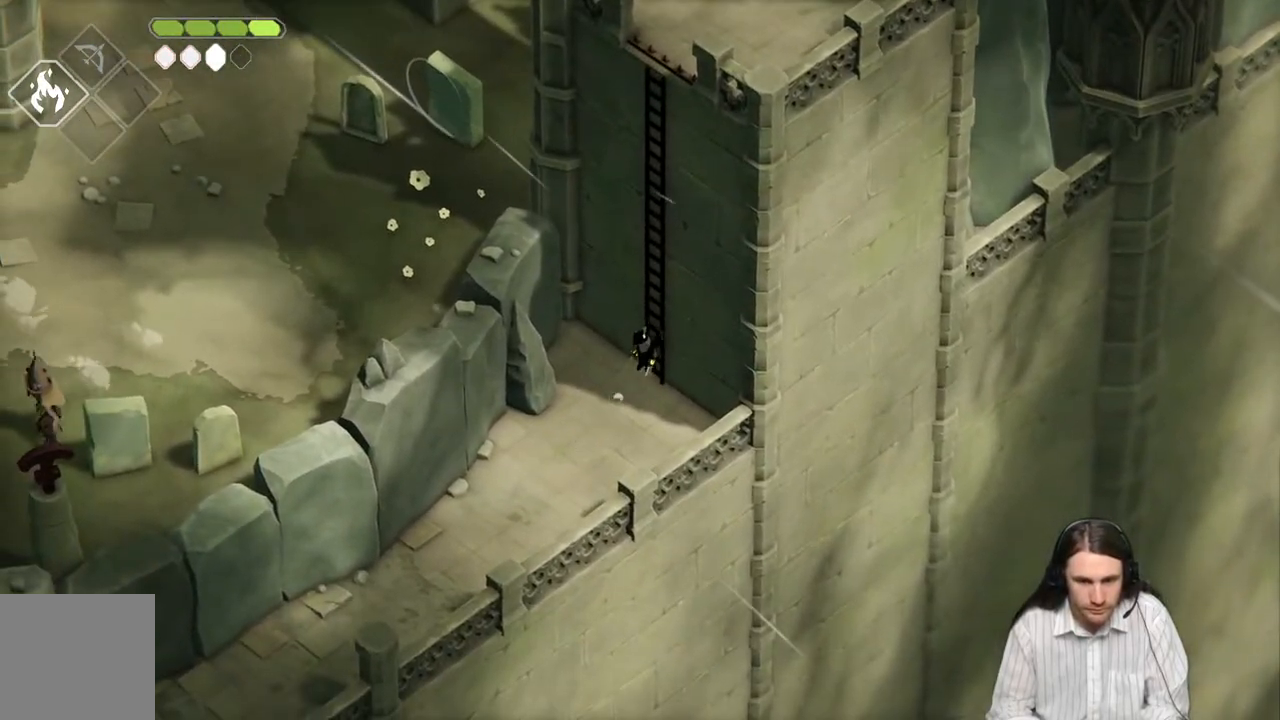
{"buttons": [], "left_stick": "up", "right_stick": "center", "events": [[33, "Y", "up"], [117, "left_stick", "up"]]}
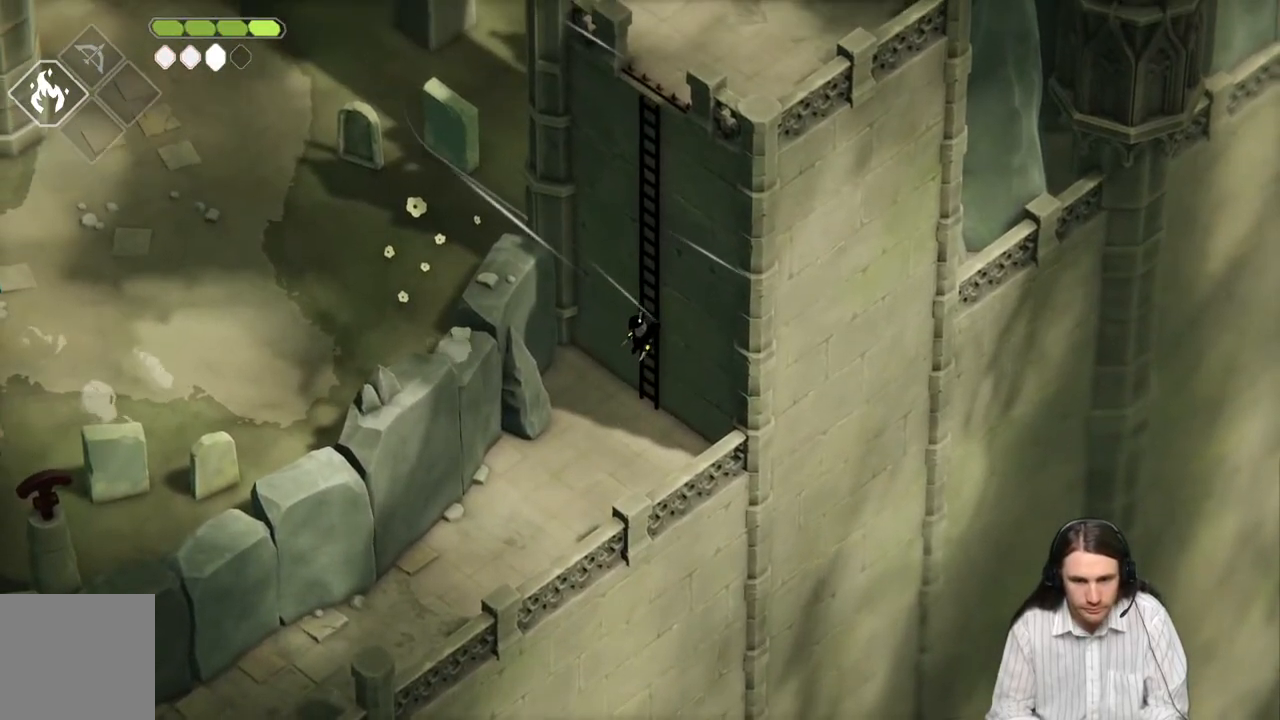
{"buttons": [], "left_stick": "up", "right_stick": "center", "events": []}
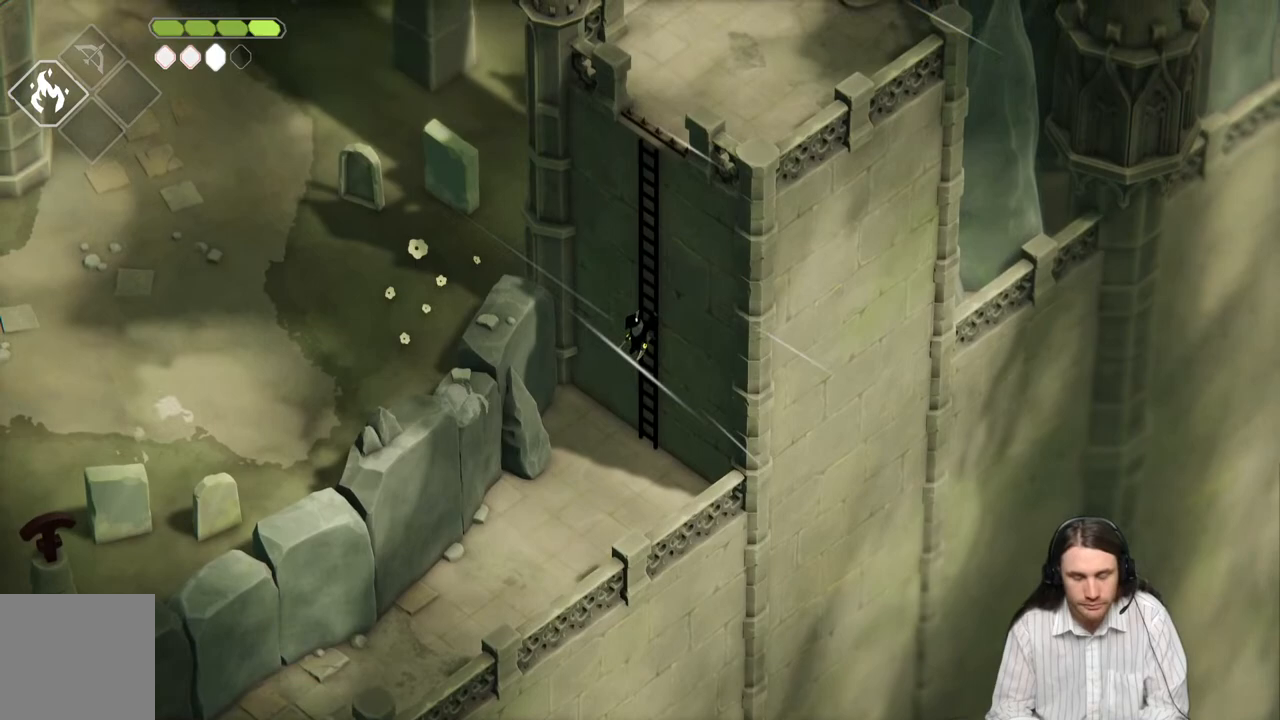
{"buttons": [], "left_stick": "up", "right_stick": "center", "events": []}
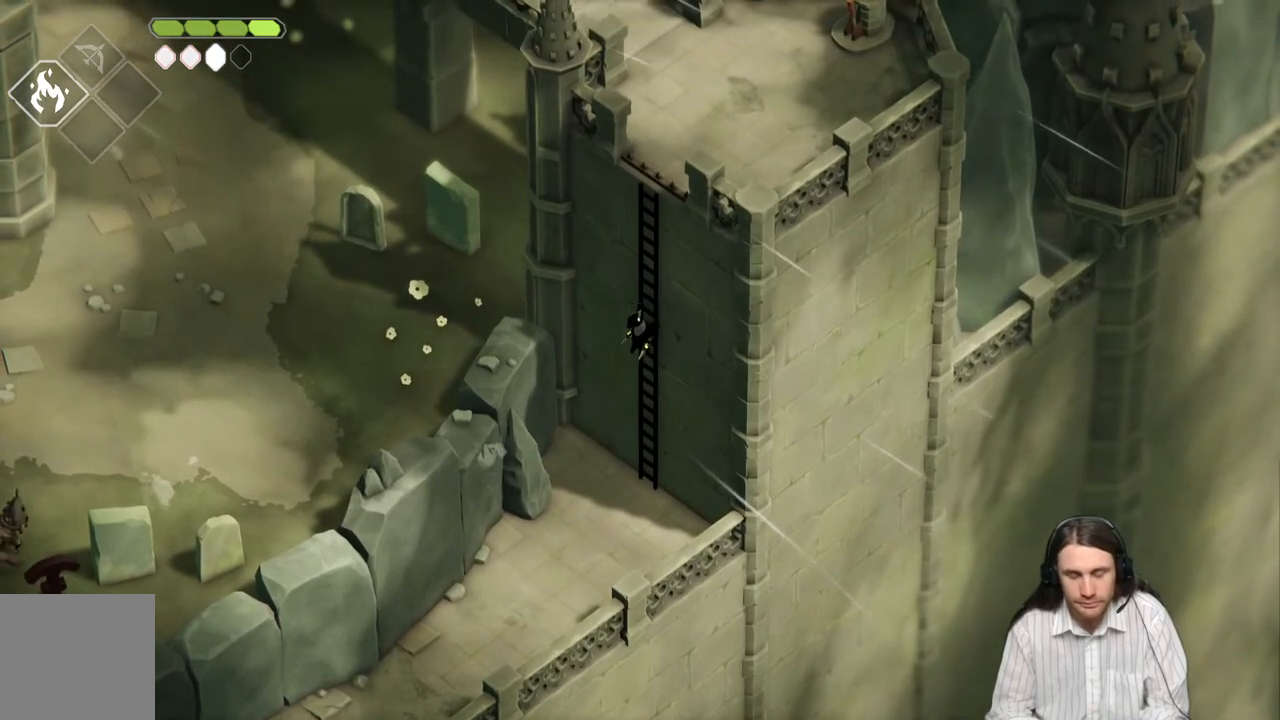
{"buttons": [], "left_stick": "up", "right_stick": "center", "events": []}
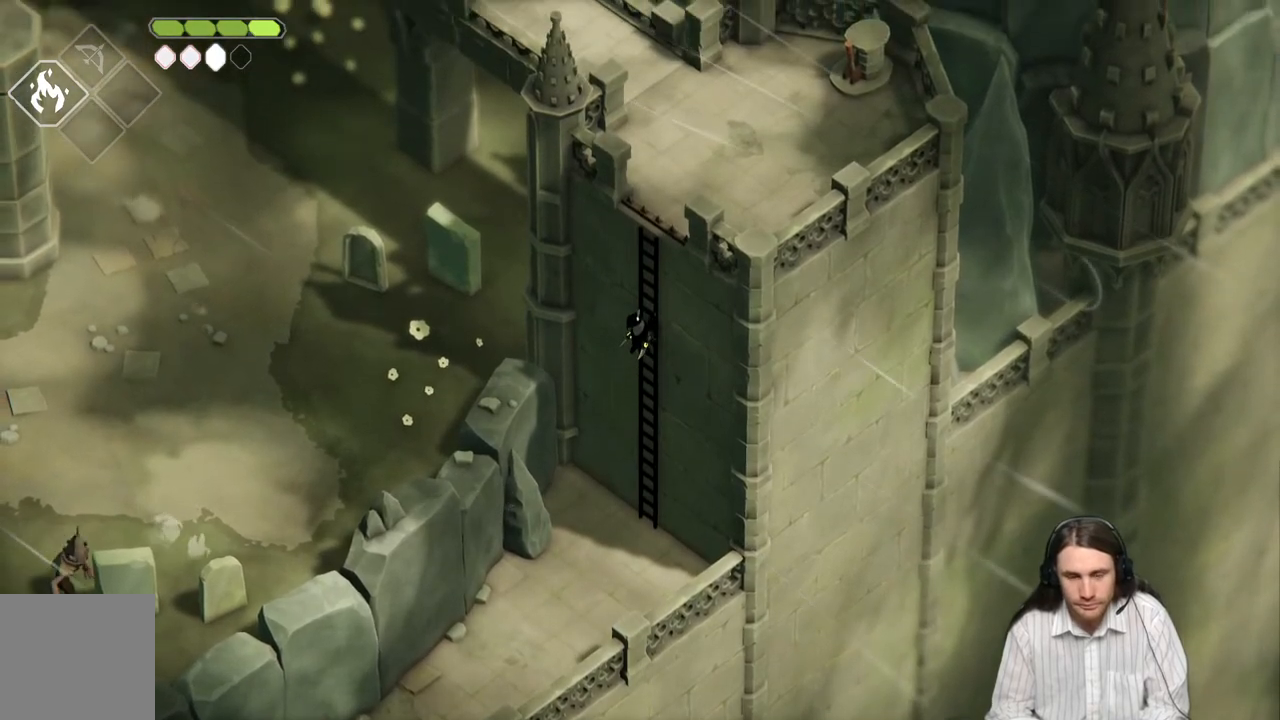
{"buttons": [], "left_stick": "up", "right_stick": "center", "events": []}
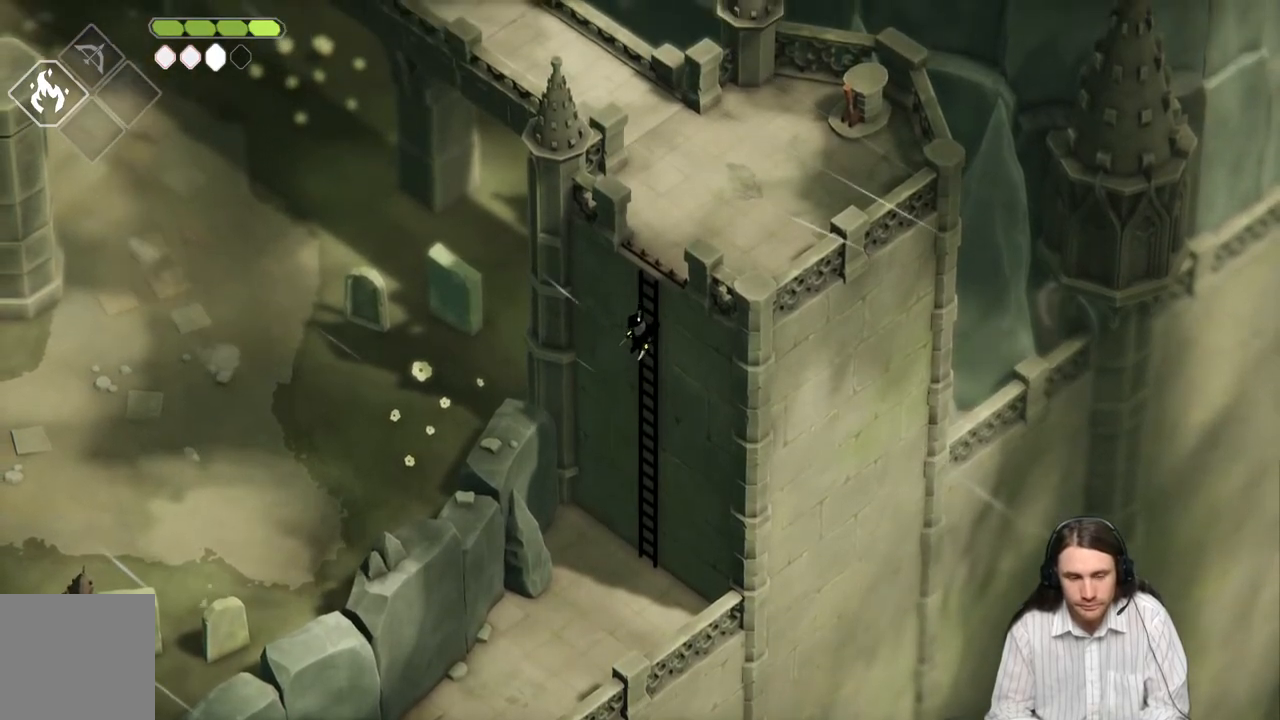
{"buttons": [], "left_stick": "up", "right_stick": "center", "events": []}
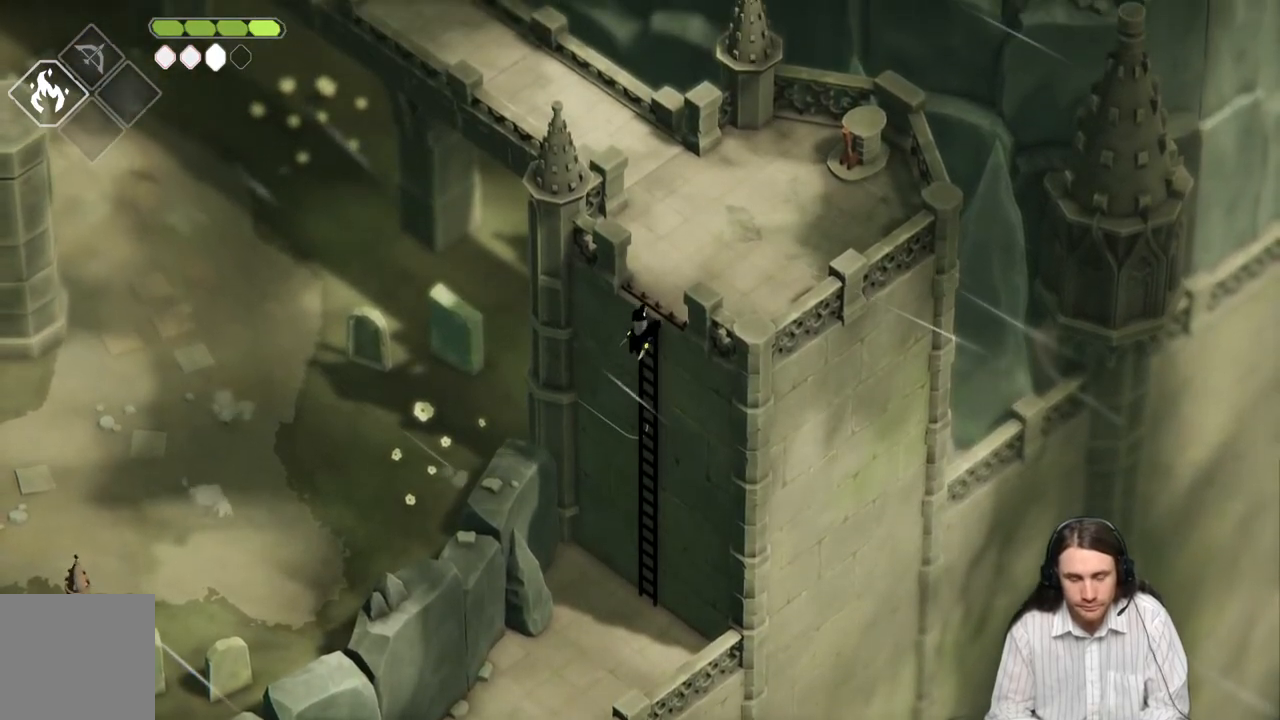
{"buttons": [], "left_stick": "up", "right_stick": "center", "events": []}
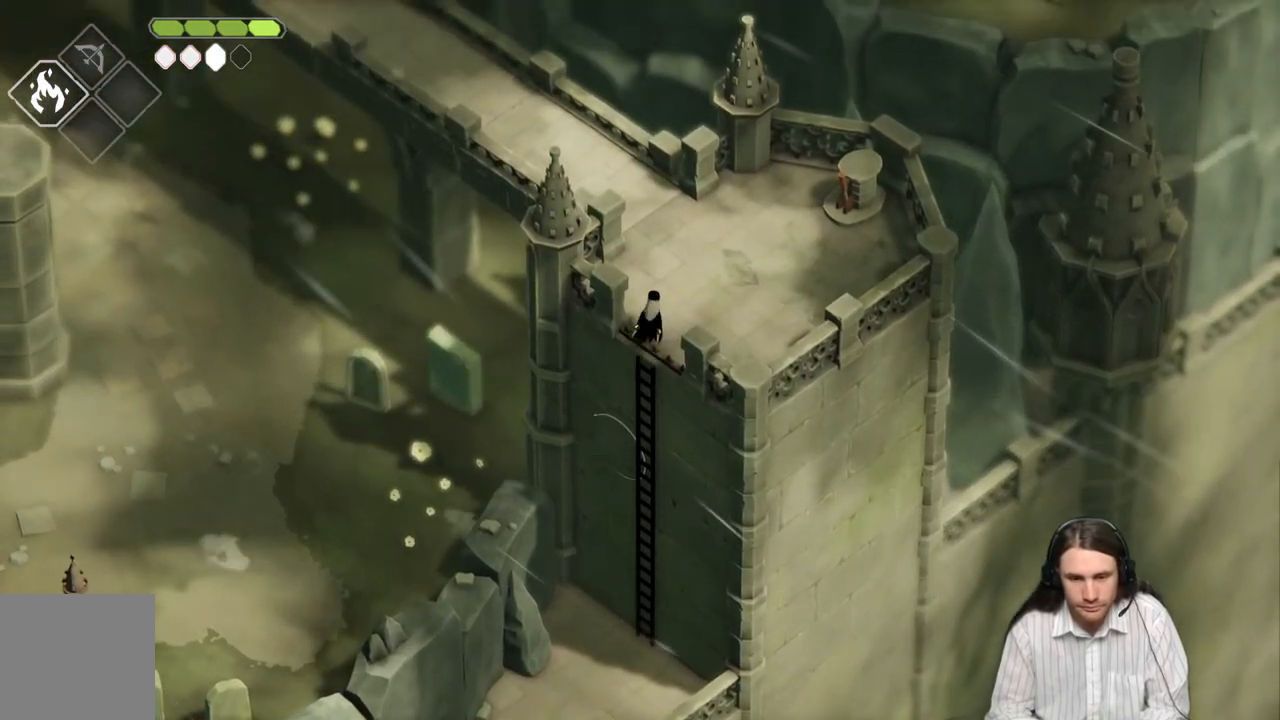
{"buttons": [], "left_stick": "up-left", "right_stick": "center", "events": [[467, "left_stick", "up-left"]]}